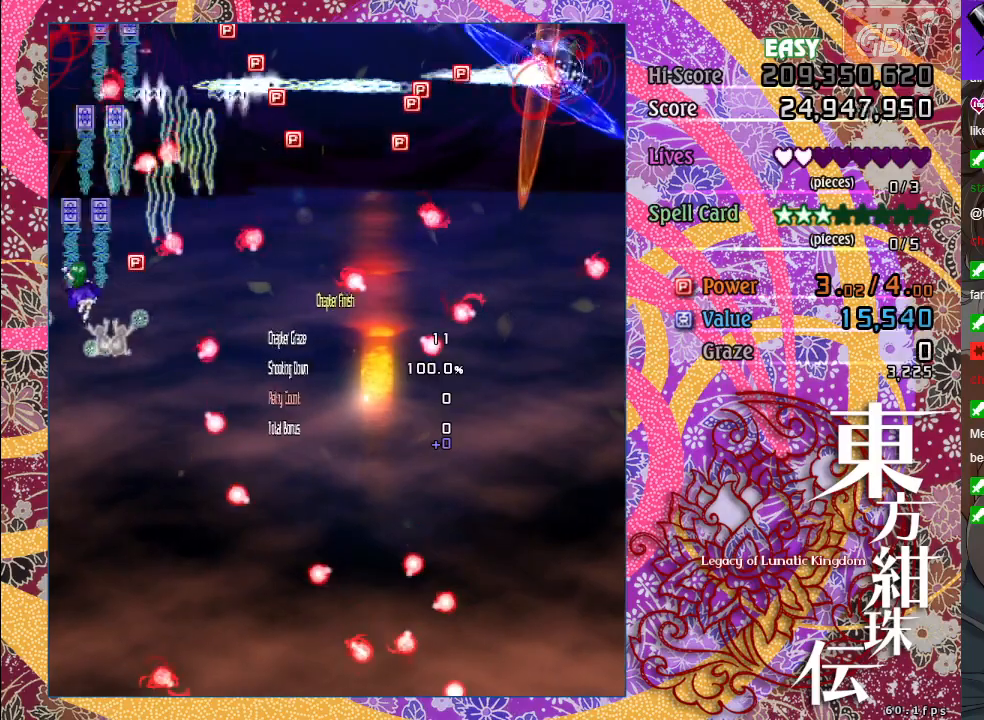
Gameplay with a controller (Xbox layout); each line is a JSON object with the inputs held at the frame after it. "events" lists button and stick changes between this image and that frame as [ms after this image, input, new state], when the widget could be followed in between. Not read: right_stick.
{"buttons": ["A"], "left_stick": "down", "events": [[183, "left_stick", "up"], [467, "left_stick", "down"]]}
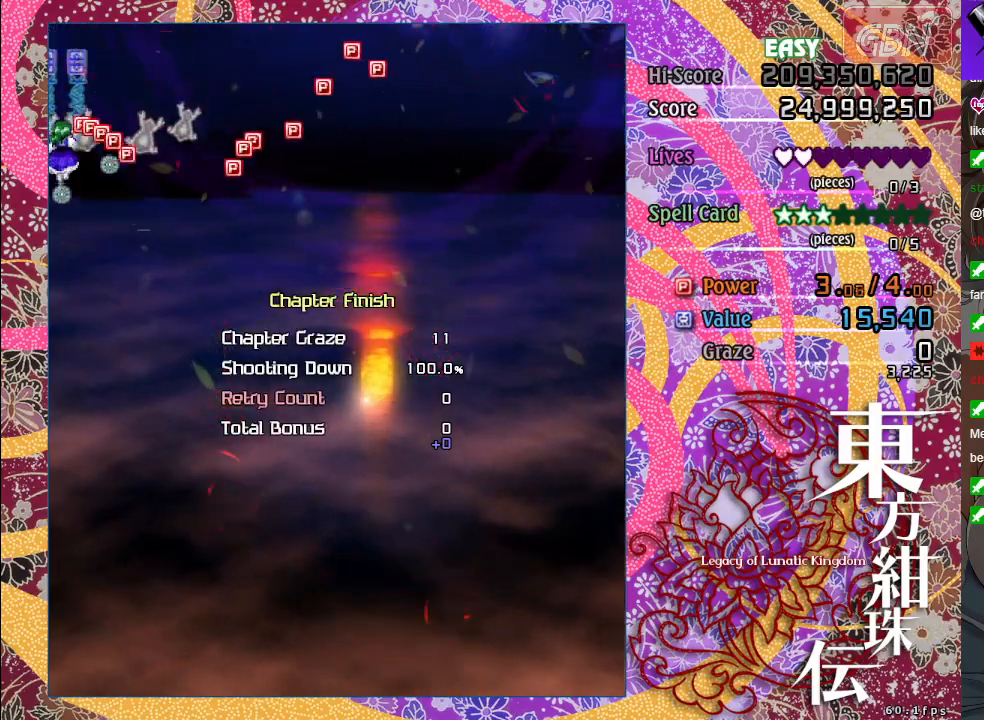
{"buttons": ["A"], "left_stick": "down", "events": []}
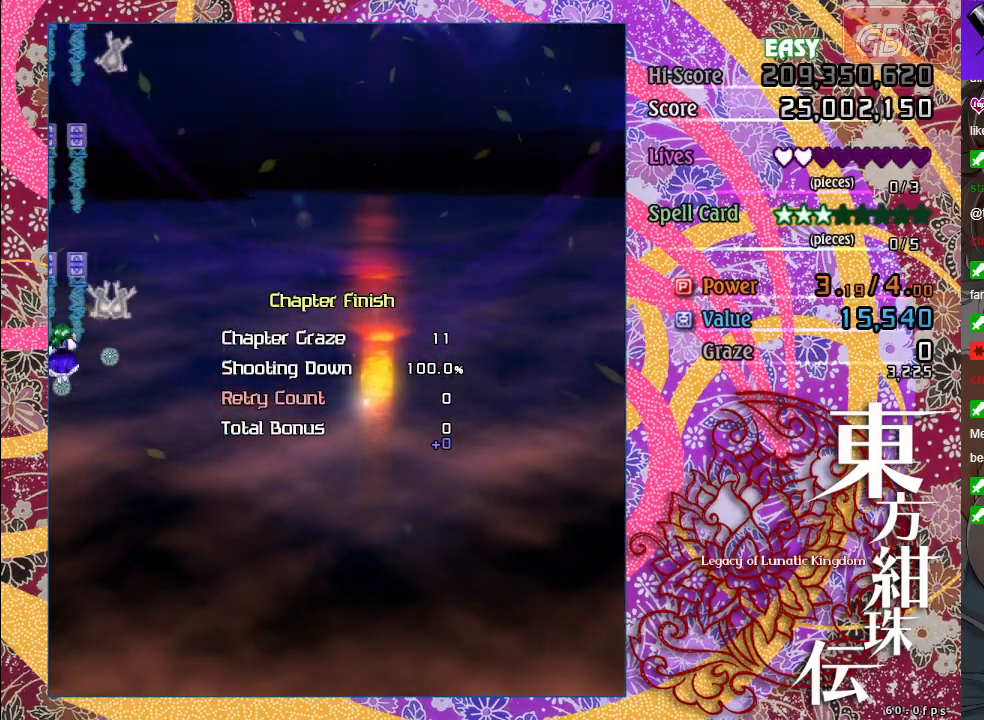
{"buttons": ["A"], "left_stick": "down-right", "events": [[33, "left_stick", "down-right"], [200, "left_stick", "right"], [433, "left_stick", "down-right"]]}
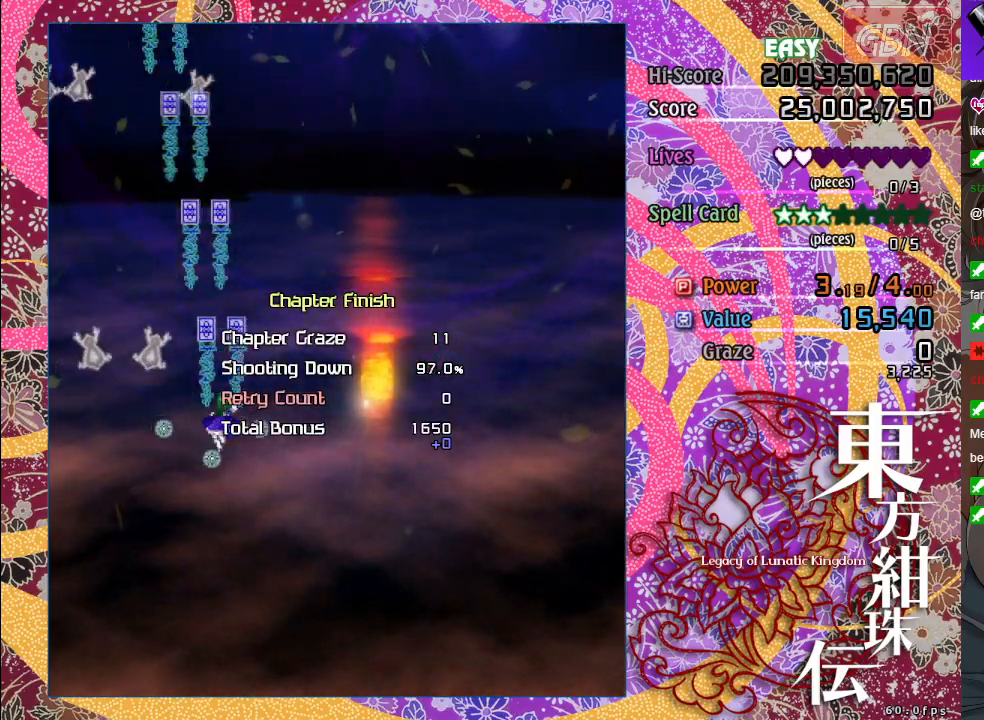
{"buttons": ["A"], "left_stick": "down-right", "events": [[17, "left_stick", "down"], [333, "left_stick", "center"], [500, "left_stick", "down-right"]]}
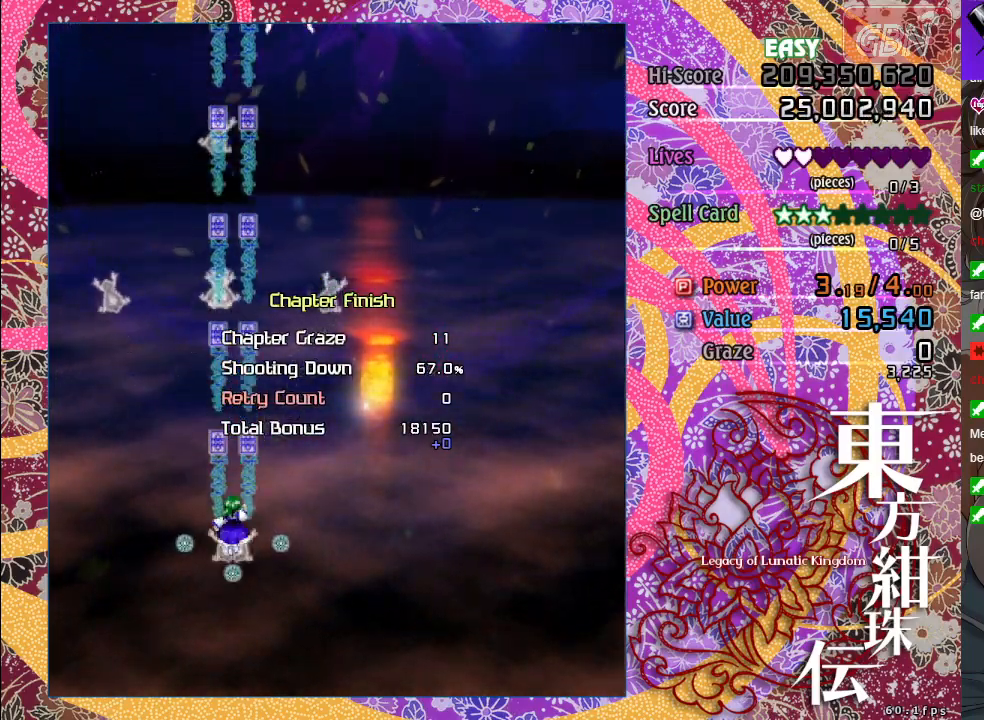
{"buttons": ["A"], "left_stick": "right", "events": [[217, "left_stick", "center"], [450, "left_stick", "right"]]}
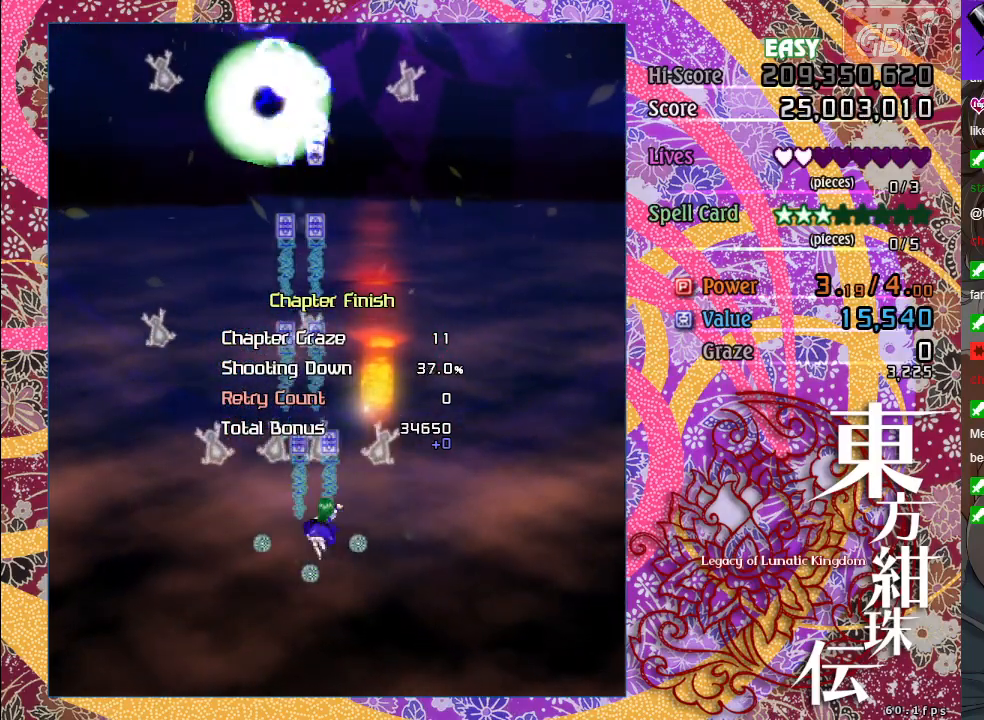
{"buttons": ["A", "X"], "left_stick": "center", "events": [[17, "X", "down"], [67, "left_stick", "up"], [133, "left_stick", "up-left"], [250, "left_stick", "left"], [417, "left_stick", "center"]]}
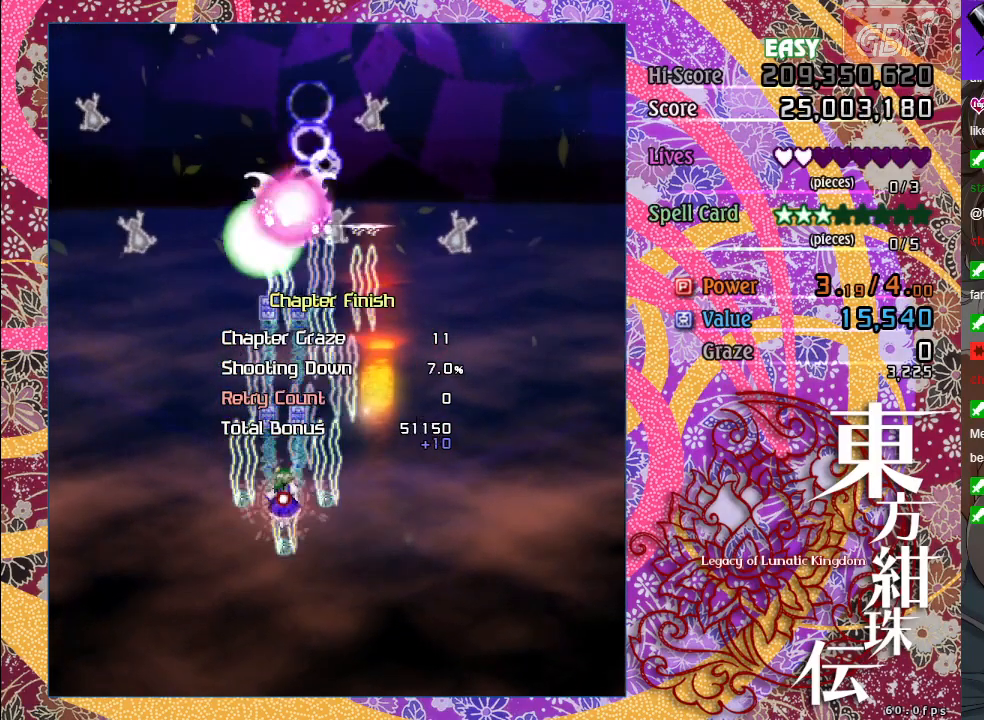
{"buttons": ["A", "X"], "left_stick": "center", "events": [[233, "left_stick", "right"], [350, "left_stick", "up"], [467, "left_stick", "center"]]}
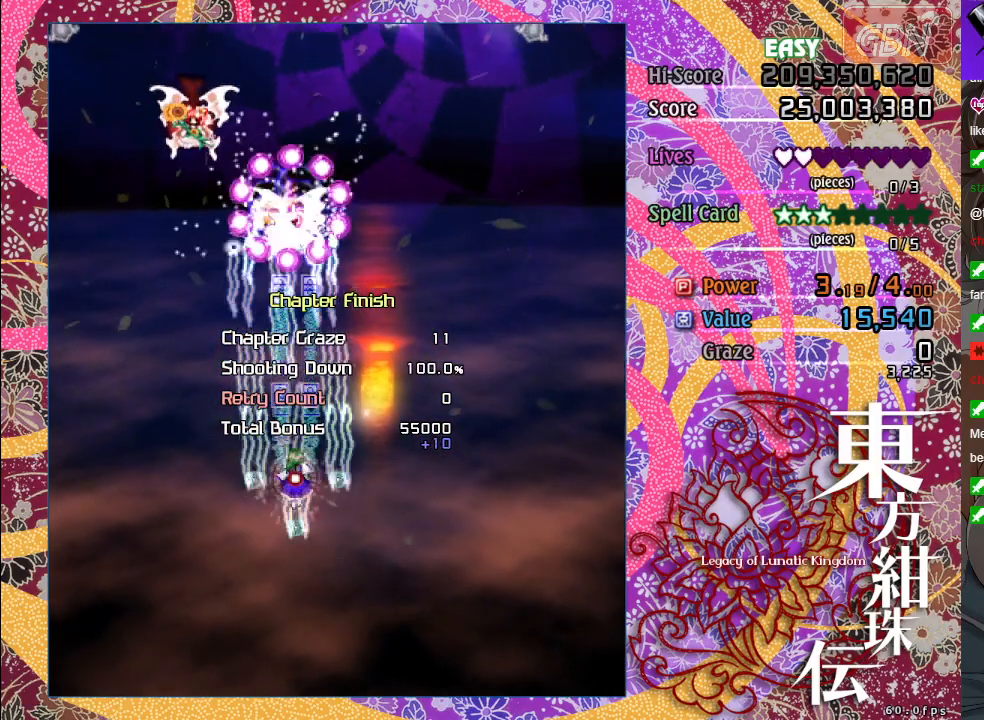
{"buttons": ["A"], "left_stick": "down", "events": [[100, "X", "up"], [250, "left_stick", "left"], [433, "left_stick", "down"]]}
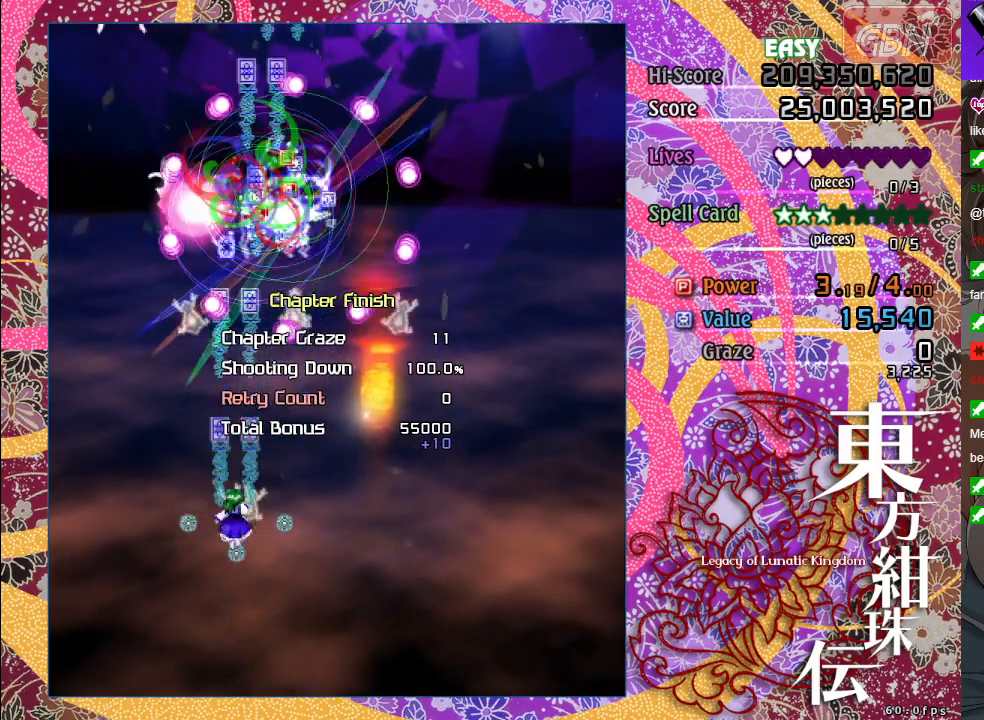
{"buttons": ["A"], "left_stick": "center", "events": [[33, "X", "down"], [67, "left_stick", "center"], [267, "left_stick", "down-right"], [400, "X", "up"], [400, "left_stick", "center"]]}
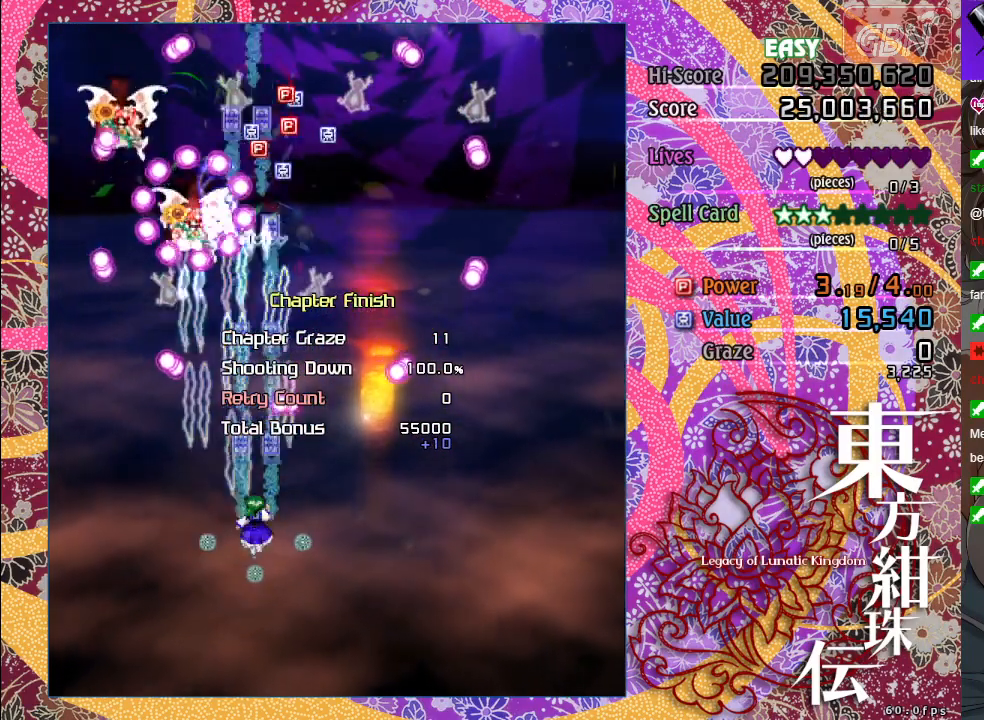
{"buttons": ["A", "X"], "left_stick": "up-left", "events": [[33, "left_stick", "left"], [117, "X", "down"], [200, "left_stick", "down"], [267, "left_stick", "center"], [500, "left_stick", "up-left"]]}
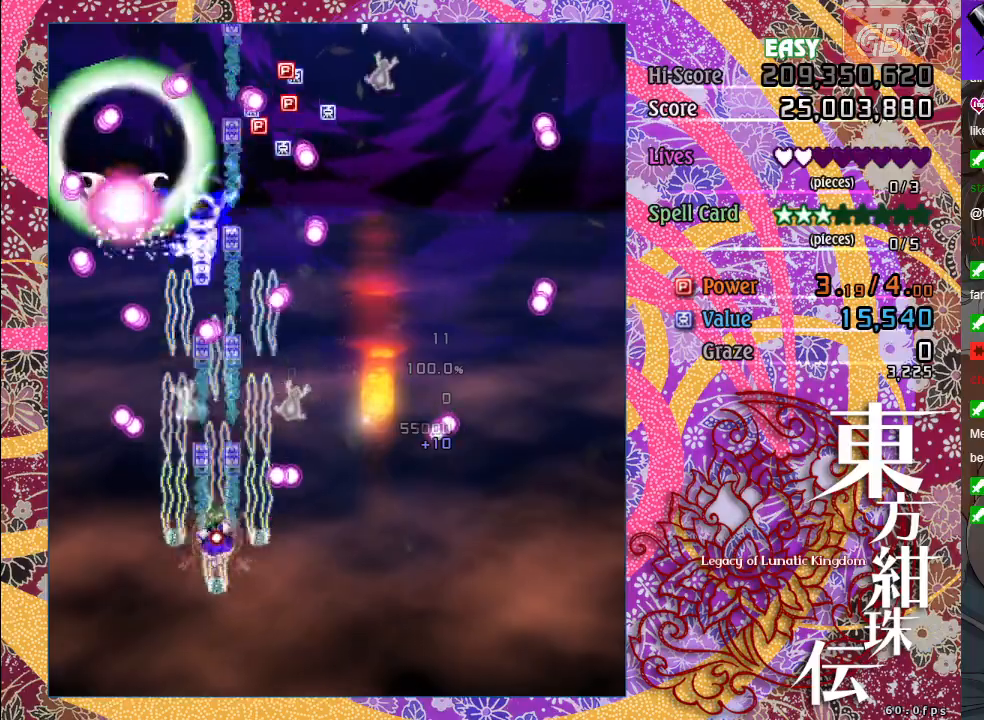
{"buttons": ["A", "X"], "left_stick": "left", "events": [[117, "X", "up"], [200, "left_stick", "center"], [267, "X", "down"], [383, "left_stick", "left"]]}
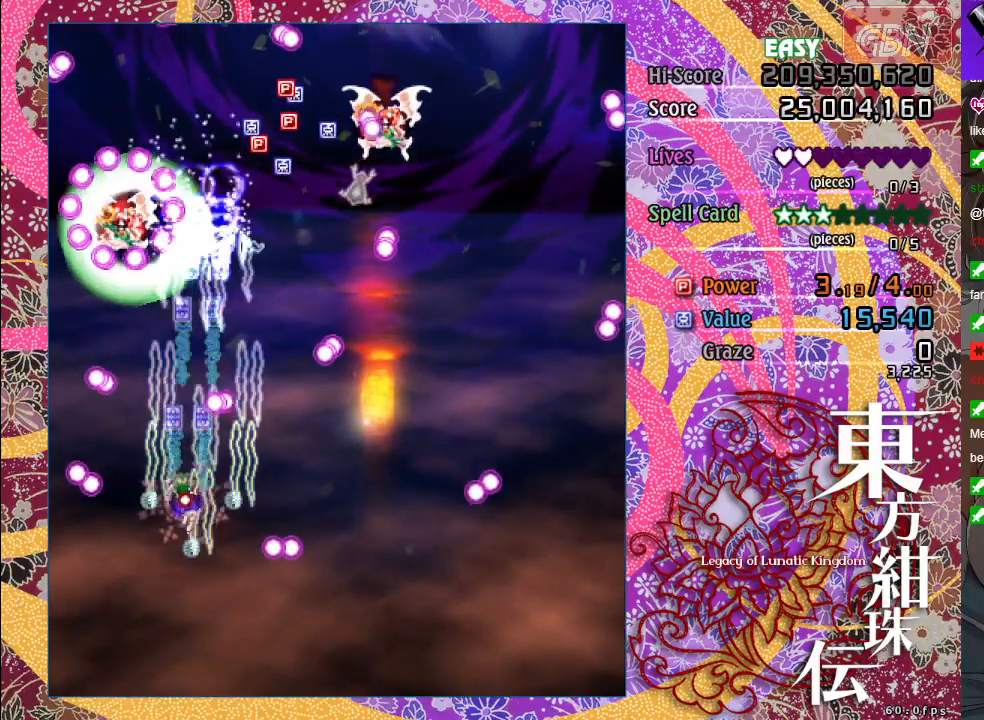
{"buttons": ["A", "X"], "left_stick": "up", "events": [[133, "left_stick", "center"], [183, "X", "up"], [350, "X", "down"], [350, "left_stick", "up-left"], [467, "left_stick", "up"]]}
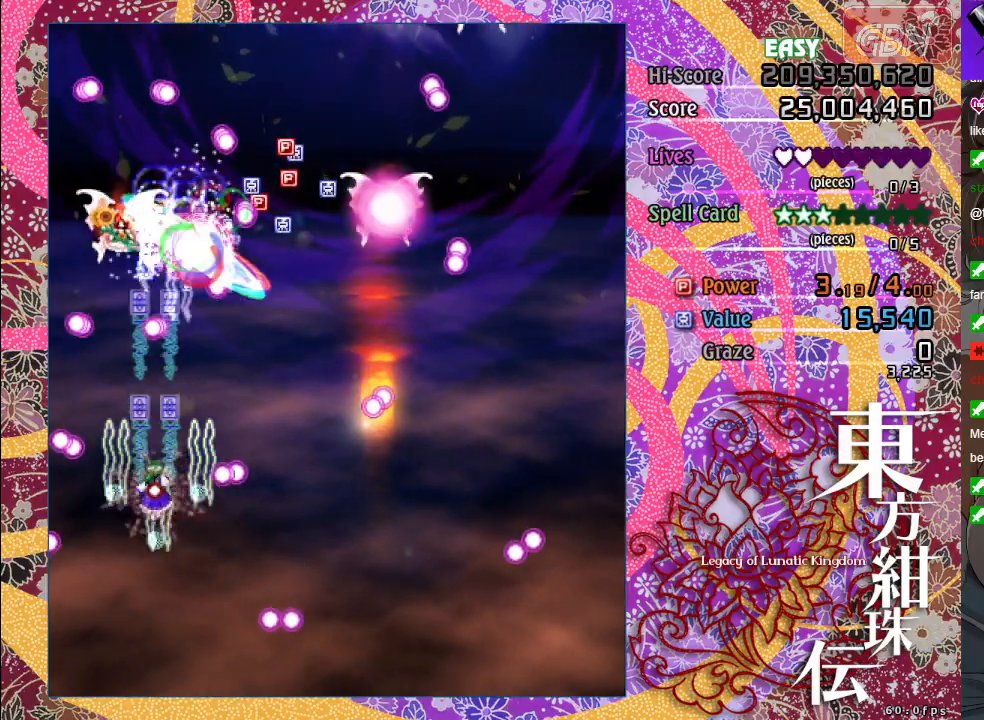
{"buttons": ["A", "X"], "left_stick": "center", "events": [[83, "left_stick", "center"], [233, "left_stick", "up"], [333, "X", "up"], [333, "left_stick", "left"], [450, "left_stick", "center"], [500, "X", "down"]]}
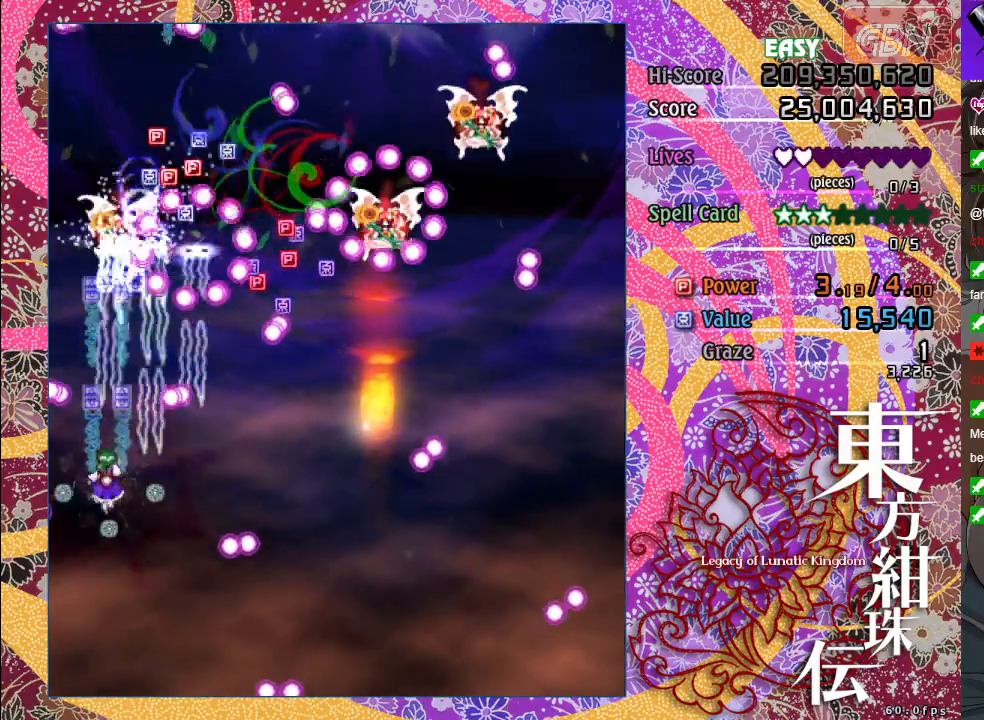
{"buttons": ["A", "X"], "left_stick": "center", "events": [[183, "left_stick", "right"], [317, "left_stick", "center"]]}
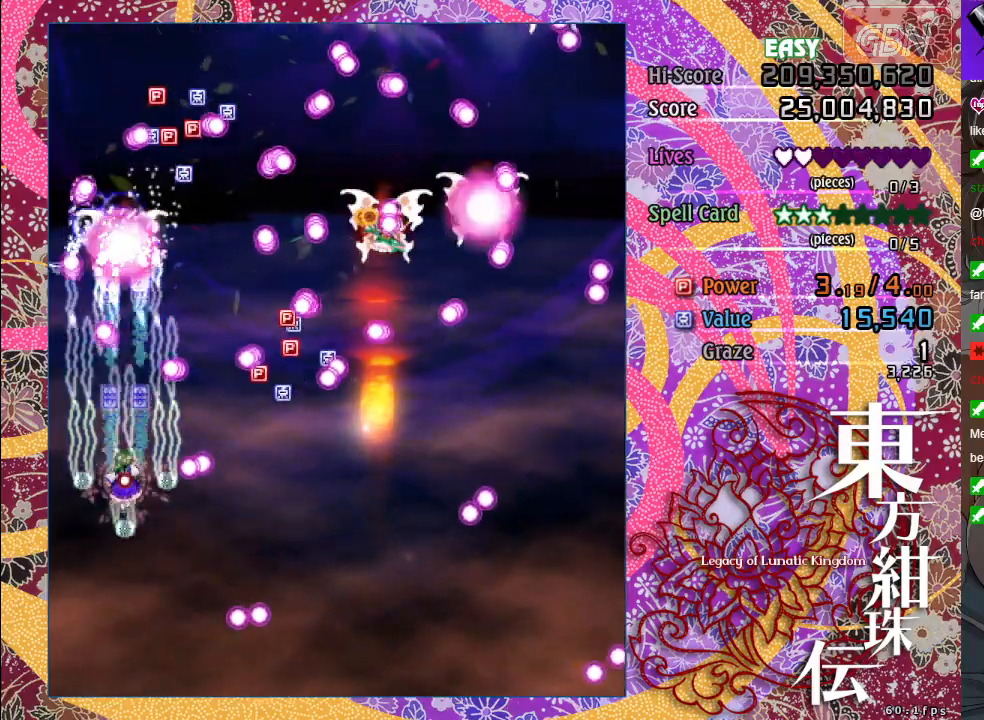
{"buttons": ["A", "X"], "left_stick": "down-right", "events": [[217, "left_stick", "down-right"], [383, "left_stick", "center"], [433, "left_stick", "down-right"]]}
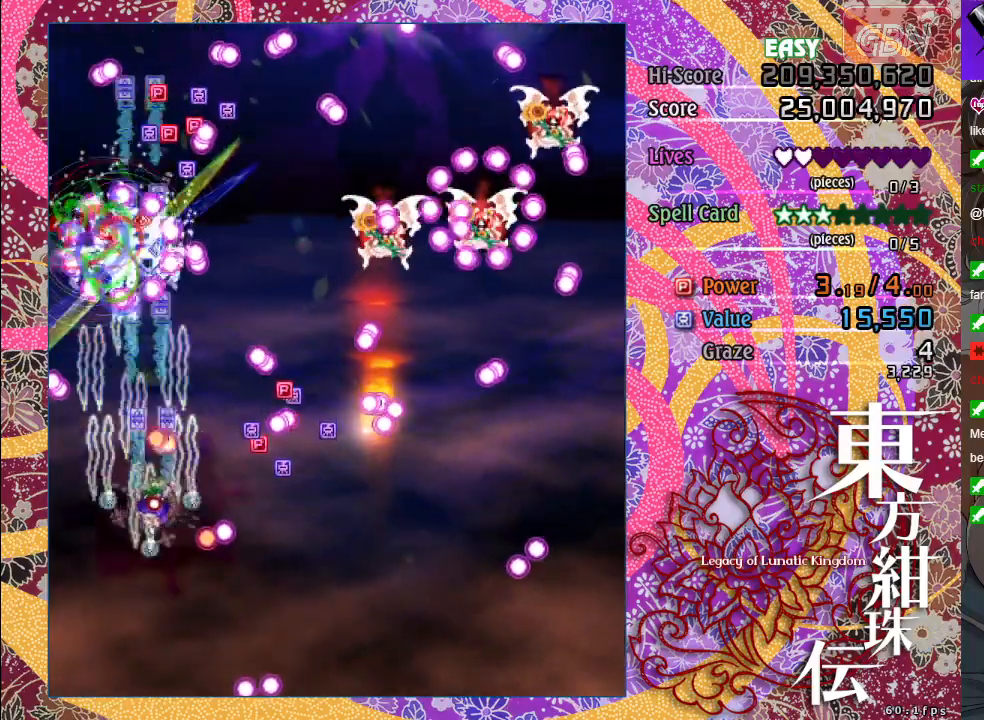
{"buttons": ["A", "X"], "left_stick": "down", "events": [[100, "left_stick", "right"], [283, "X", "up"], [433, "X", "down"], [500, "left_stick", "down"]]}
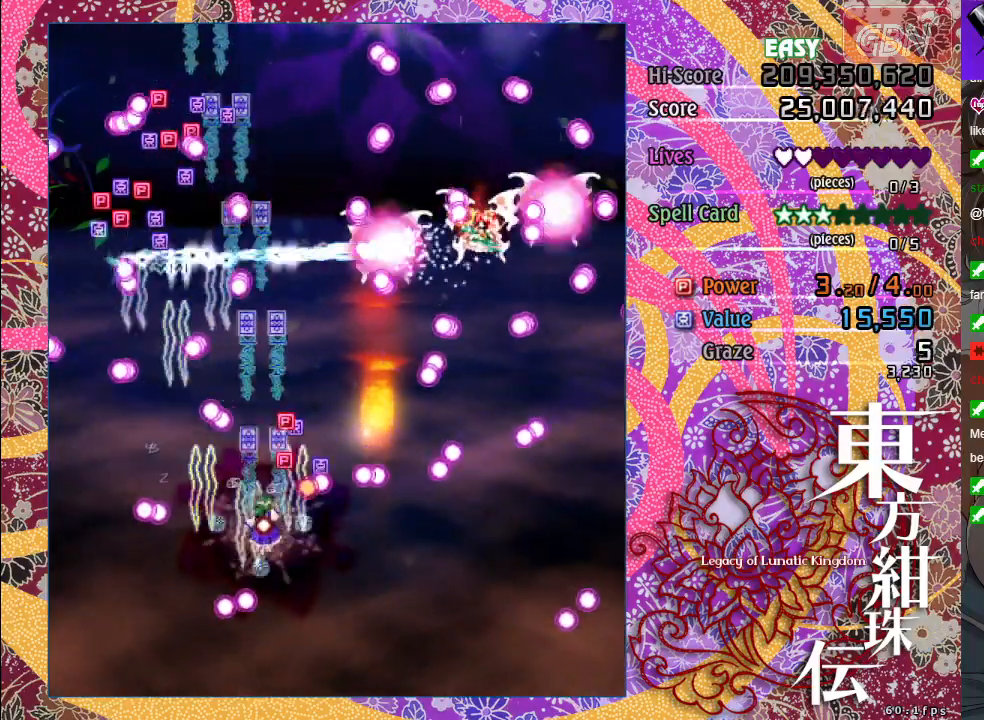
{"buttons": ["A", "X"], "left_stick": "down", "events": [[83, "left_stick", "left"], [367, "left_stick", "down"]]}
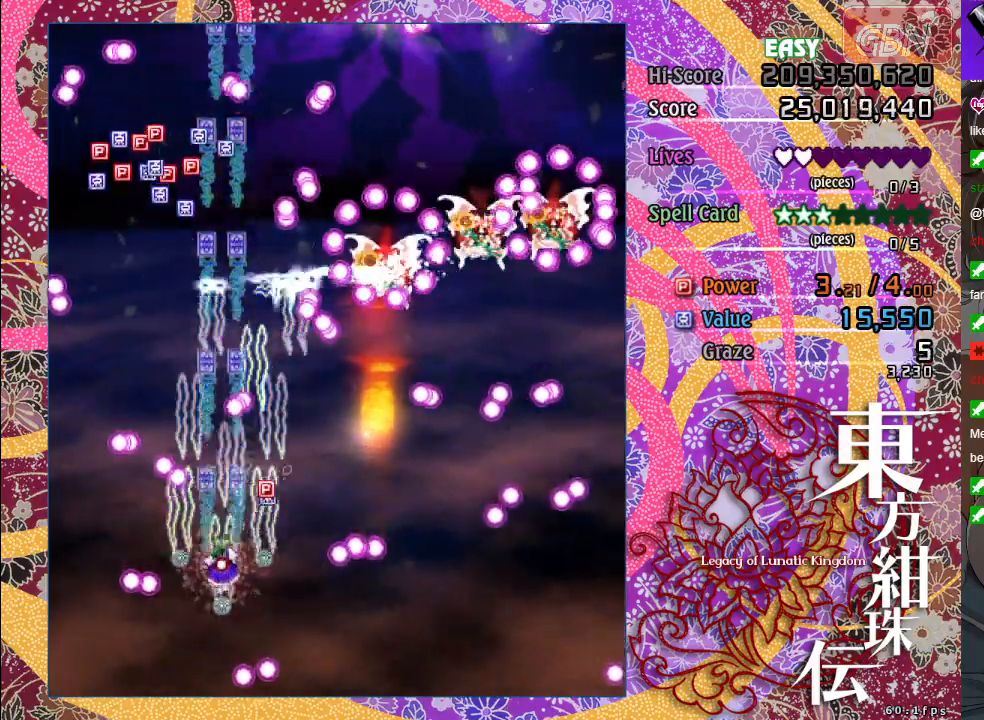
{"buttons": ["A"], "left_stick": "up-left", "events": [[67, "left_stick", "center"], [250, "left_stick", "up-right"], [383, "X", "up"], [467, "left_stick", "up-left"]]}
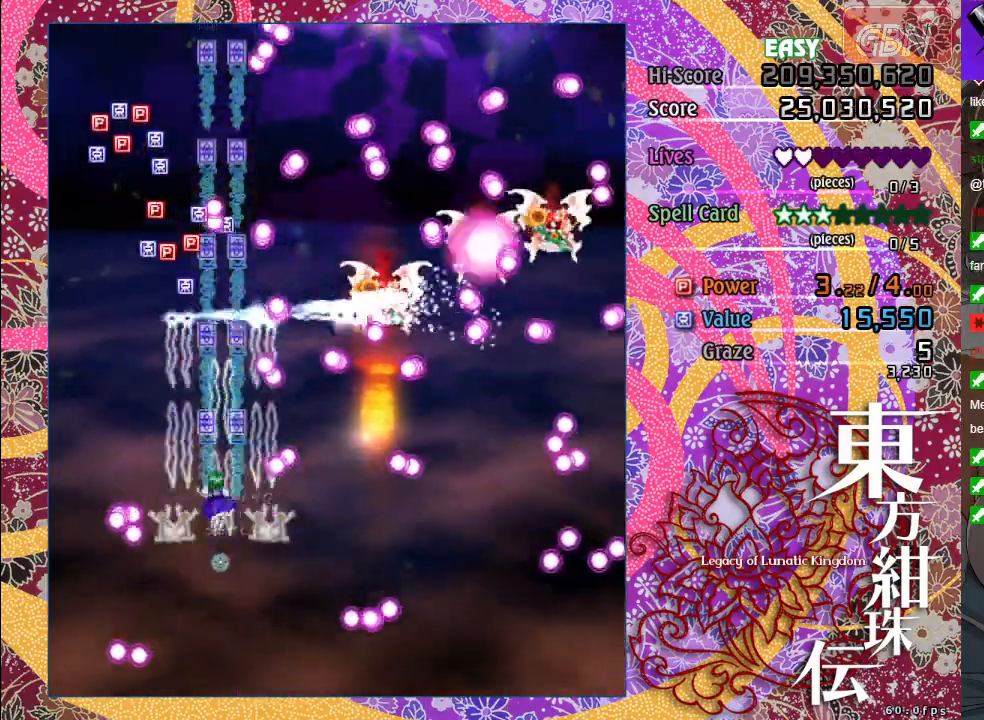
{"buttons": ["A", "X"], "left_stick": "up-left", "events": [[317, "left_stick", "up"], [417, "X", "down"], [500, "left_stick", "up-left"]]}
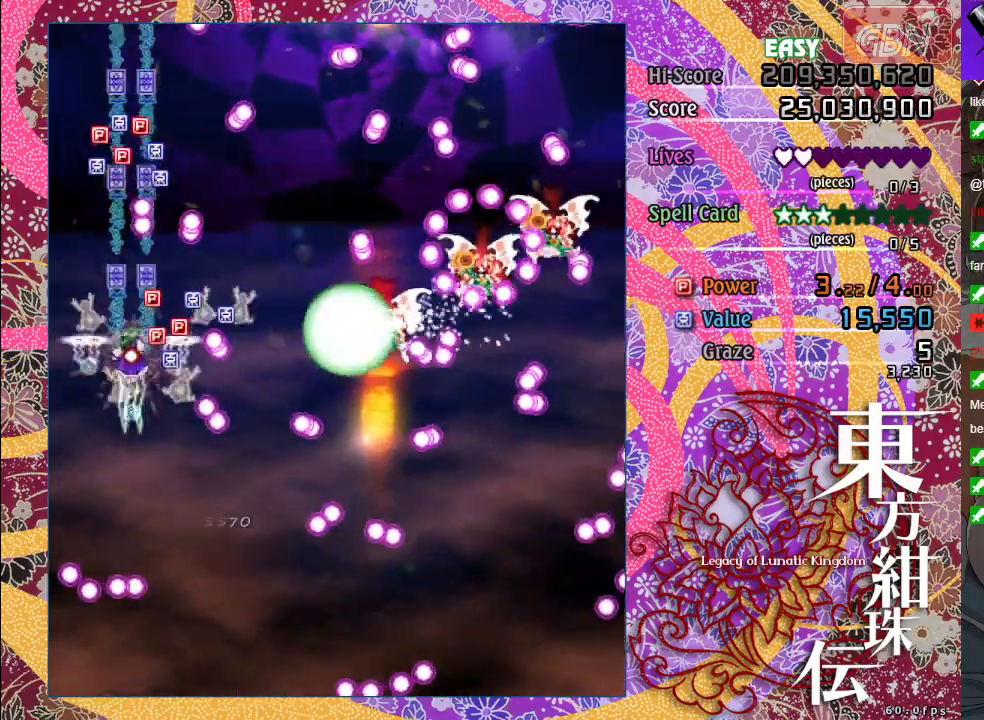
{"buttons": ["A", "X"], "left_stick": "down", "events": [[183, "left_stick", "up"], [233, "X", "up"], [417, "X", "down"], [417, "left_stick", "down"]]}
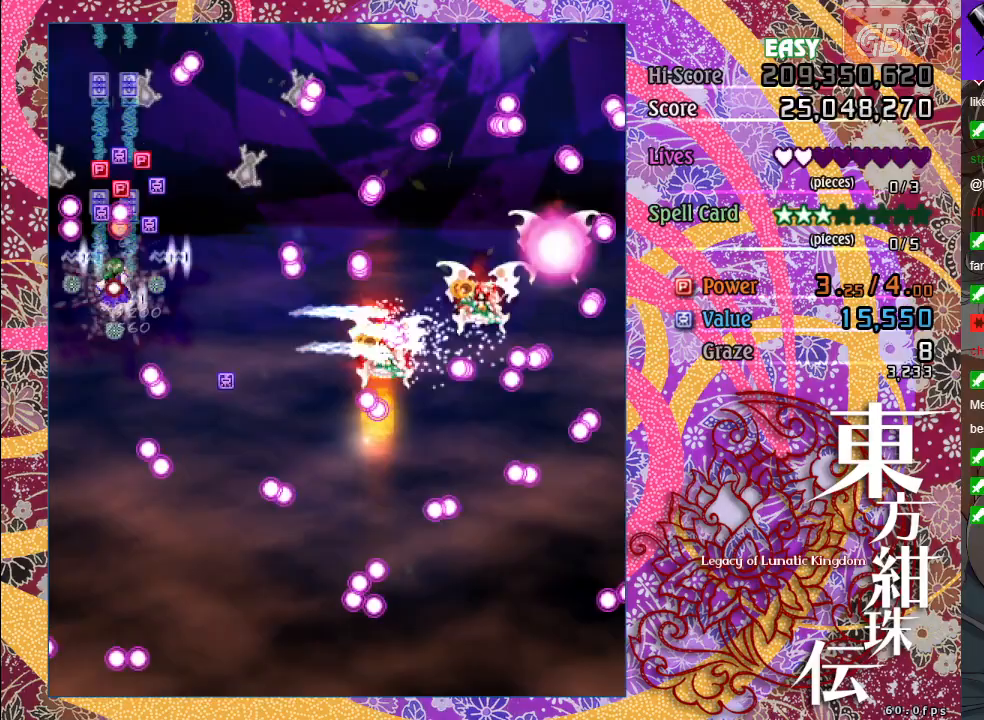
{"buttons": ["A"], "left_stick": "up", "events": [[150, "left_stick", "down-right"], [250, "left_stick", "center"], [350, "X", "up"], [417, "left_stick", "up"]]}
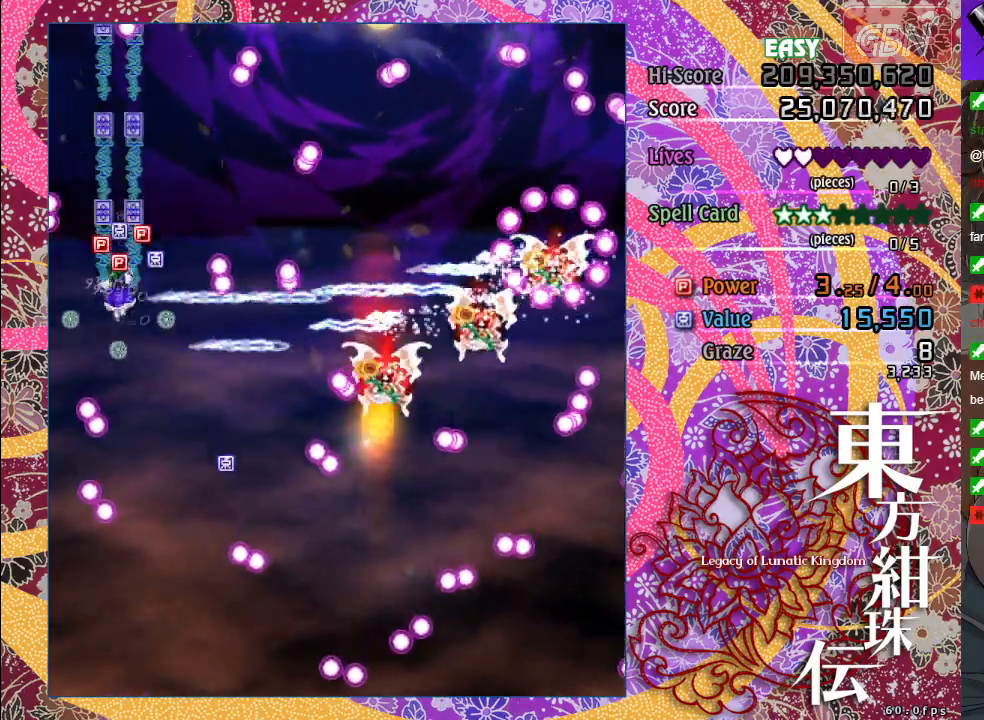
{"buttons": ["A", "X"], "left_stick": "down", "events": [[433, "X", "down"], [467, "left_stick", "down"]]}
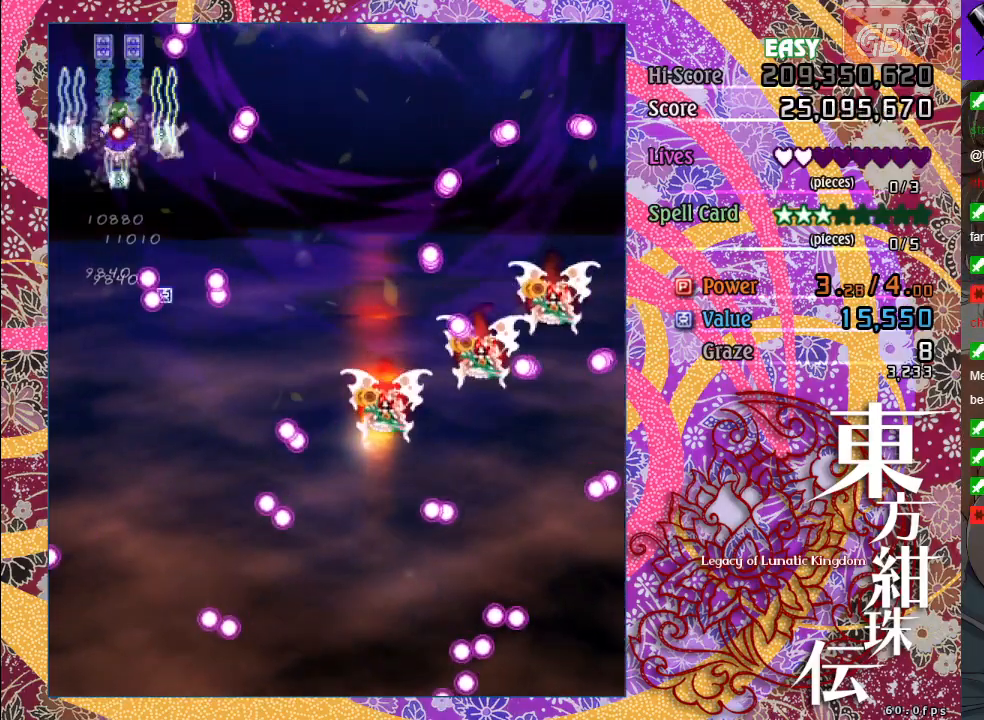
{"buttons": ["A"], "left_stick": "right", "events": [[217, "X", "up"], [233, "left_stick", "down-right"], [333, "left_stick", "right"]]}
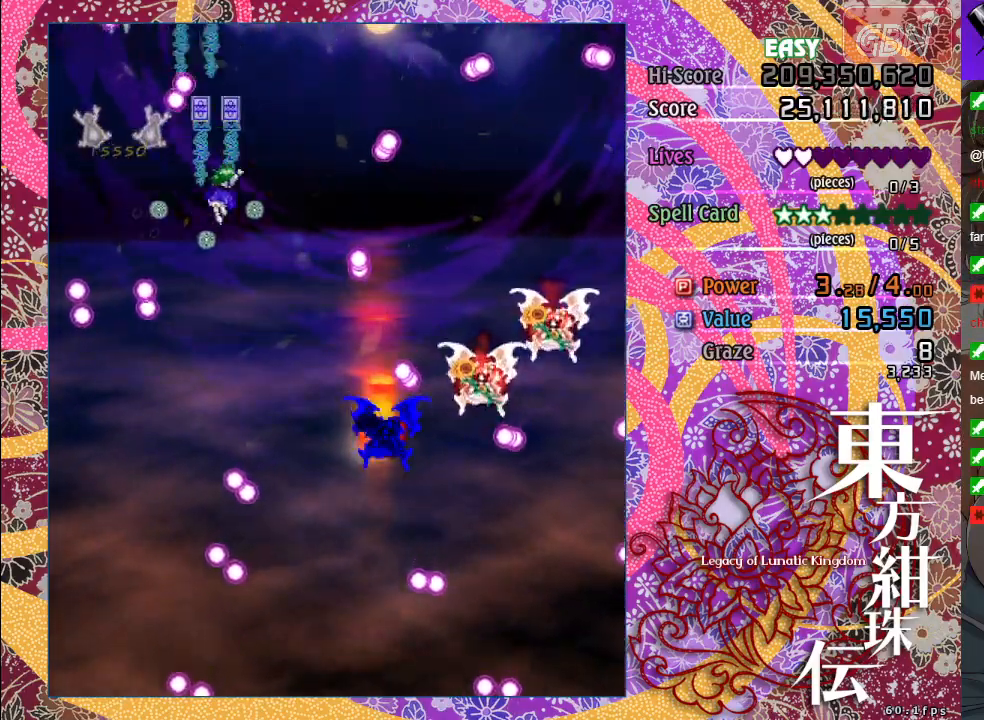
{"buttons": ["A"], "left_stick": "down-right", "events": [[67, "left_stick", "down"], [500, "left_stick", "down-right"]]}
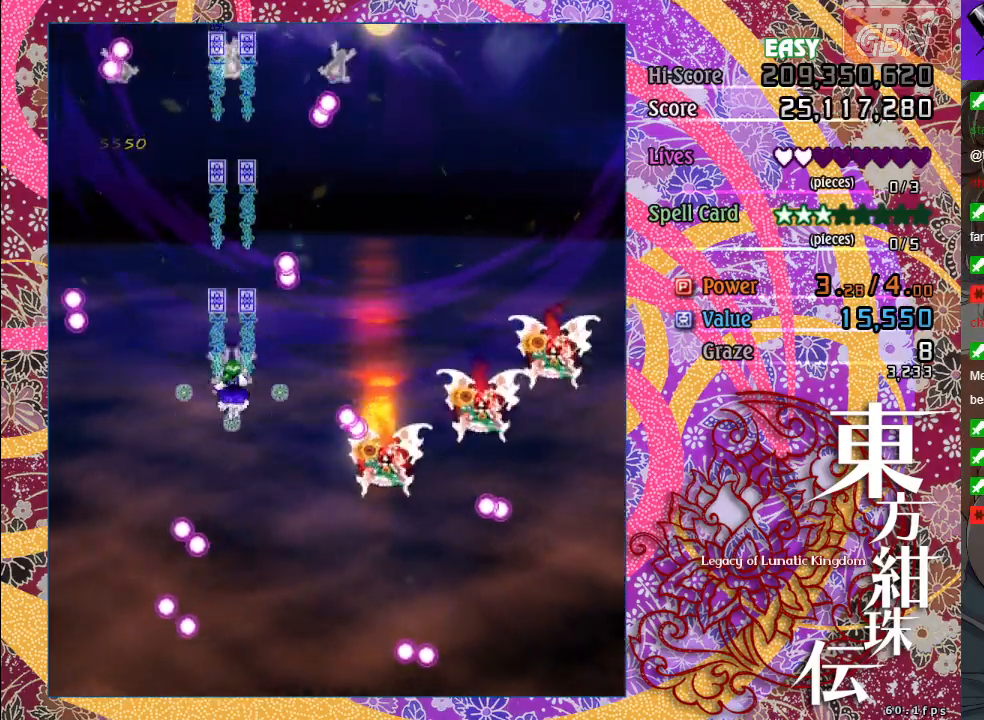
{"buttons": ["A", "X"], "left_stick": "down-right", "events": [[150, "left_stick", "down"], [233, "X", "down"], [333, "left_stick", "down-right"]]}
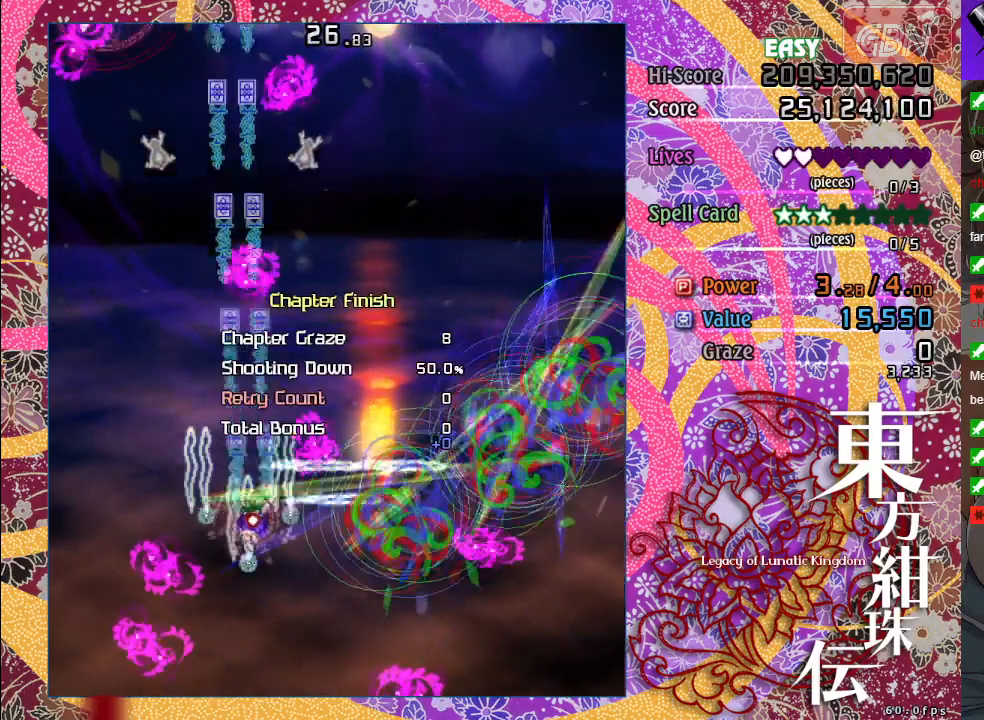
{"buttons": ["A", "X"], "left_stick": "right", "events": [[350, "left_stick", "right"]]}
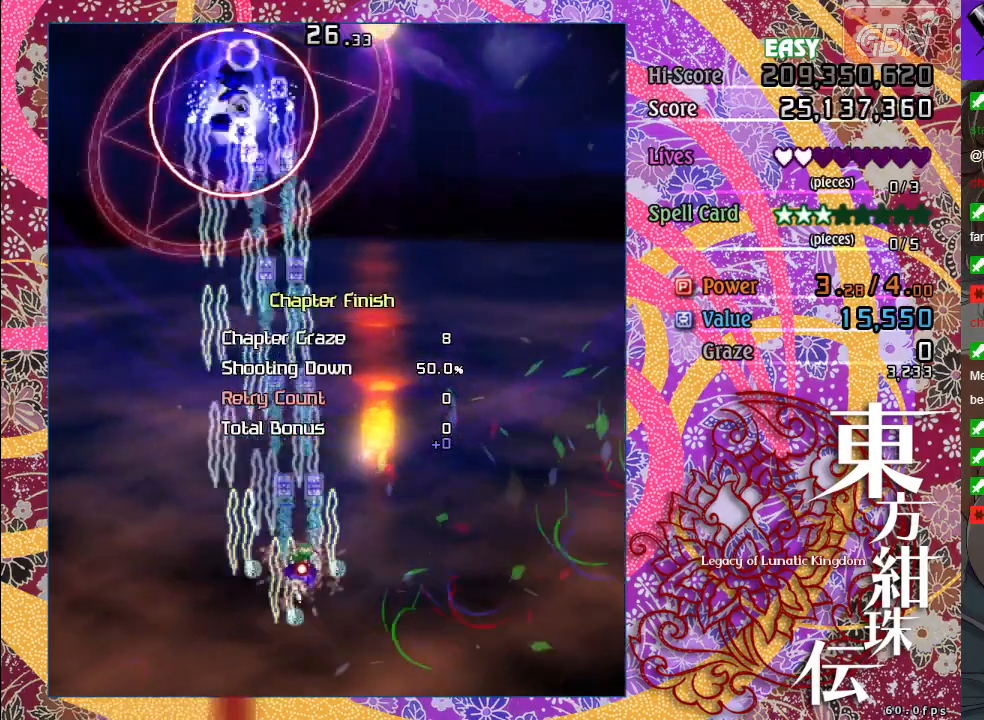
{"buttons": ["A", "X"], "left_stick": "up-left", "events": [[50, "X", "up"], [100, "left_stick", "center"], [233, "X", "down"], [333, "left_stick", "up"], [467, "left_stick", "up-left"]]}
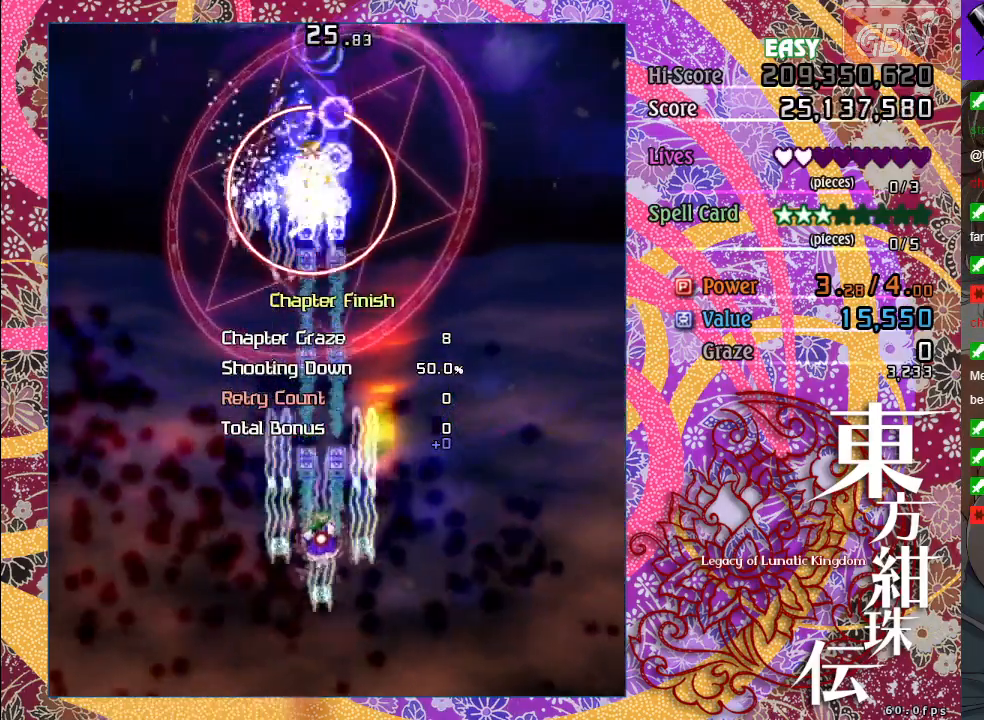
{"buttons": ["A", "X"], "left_stick": "down-right", "events": [[200, "left_stick", "center"], [433, "left_stick", "down-right"]]}
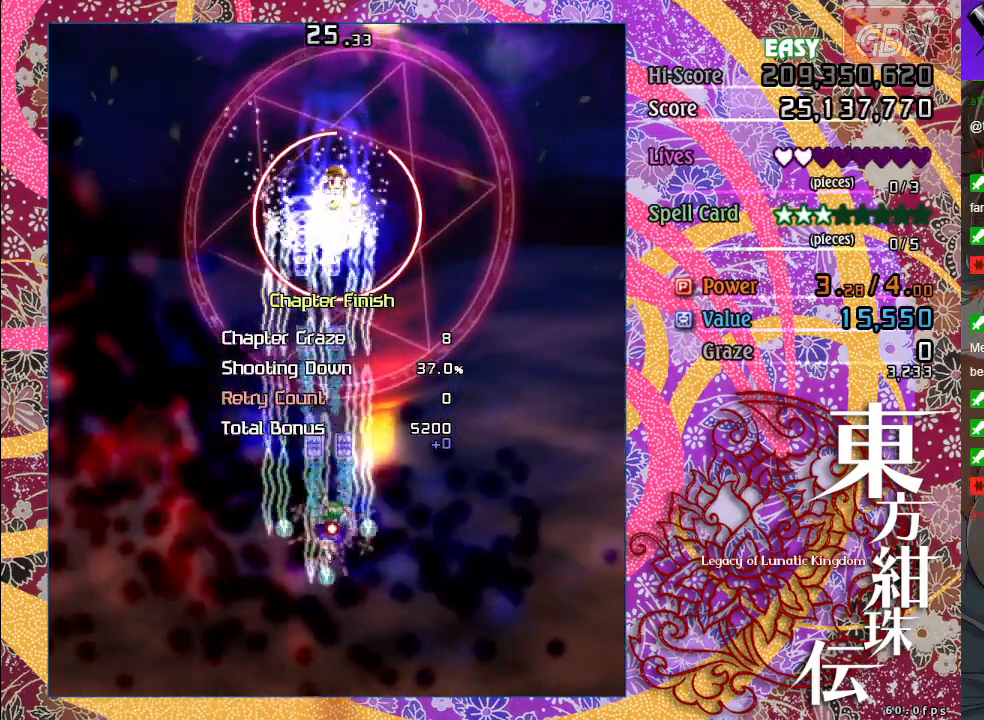
{"buttons": ["A", "X"], "left_stick": "up-left", "events": [[117, "left_stick", "center"], [450, "left_stick", "up-left"]]}
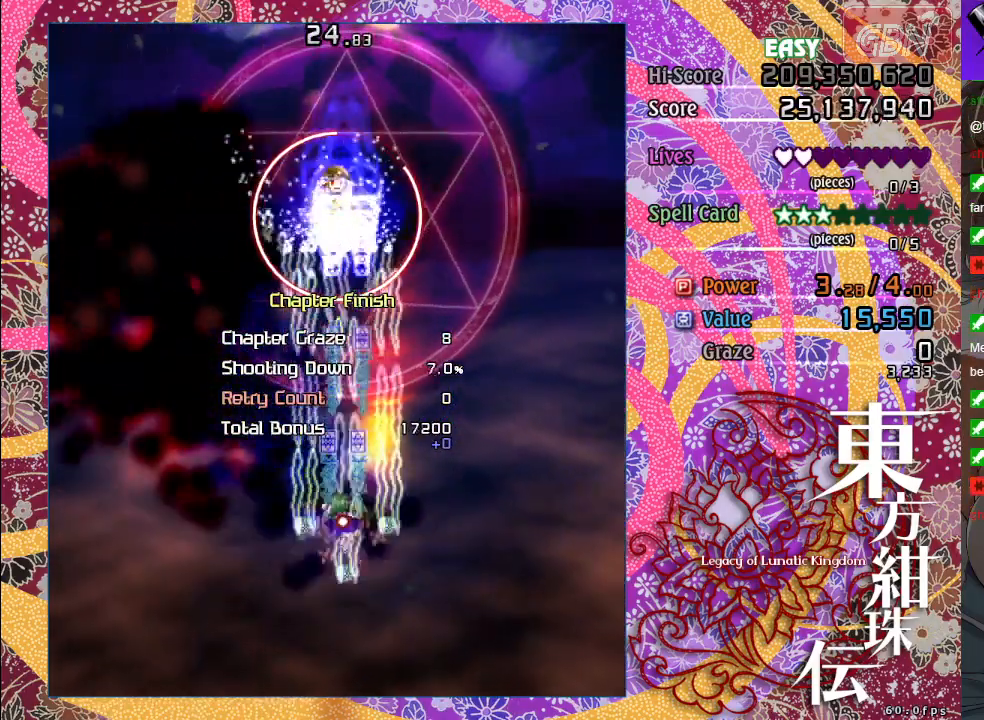
{"buttons": ["A", "X"], "left_stick": "down-right", "events": [[133, "left_stick", "center"], [367, "left_stick", "down-right"]]}